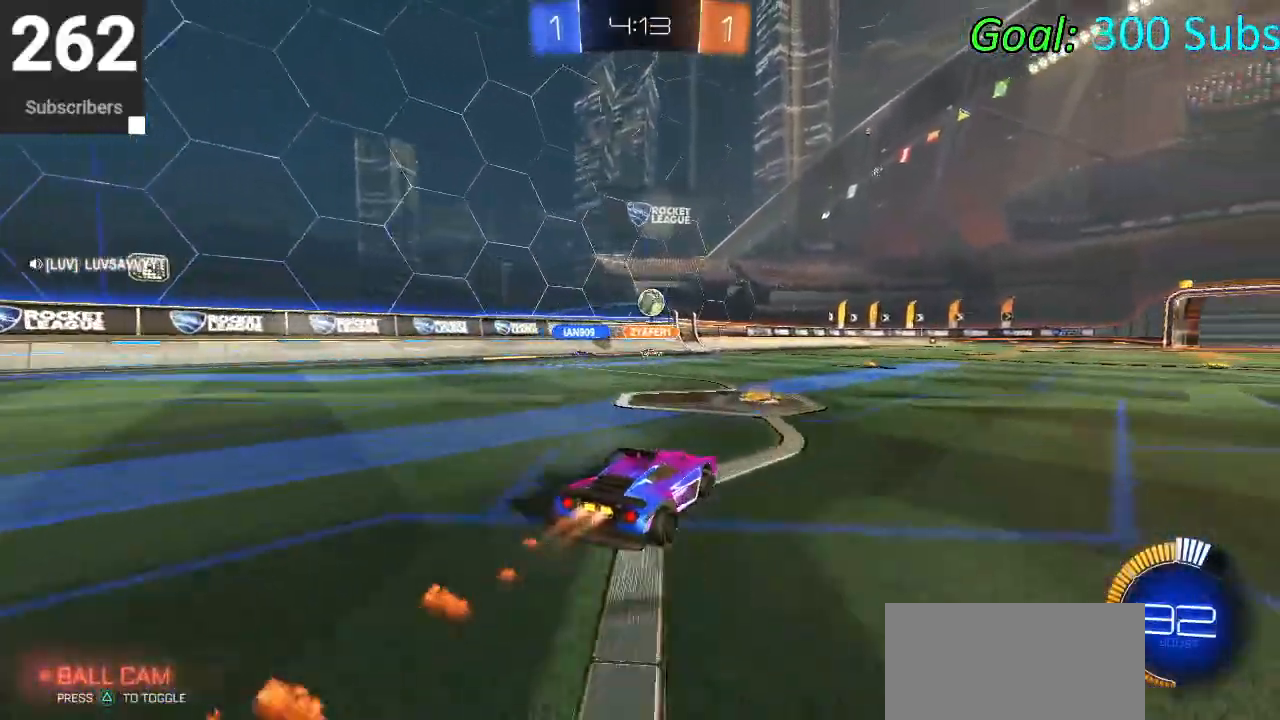
Gameplay with a controller (PlayStation layout); each line is a JSON object with the inputs held at the frame after it. "events" lists button and stick changes between this image and that frame as [ms after this image, input, new state], when the widget could be followed in between.
{"buttons": ["L1", "R2"], "left_stick": "up-right", "right_stick": "center", "events": [[50, "L1", "up"], [267, "left_stick", "up-right"], [450, "L1", "down"], [483, "CIRCLE", "up"], [500, "R1", "up"]]}
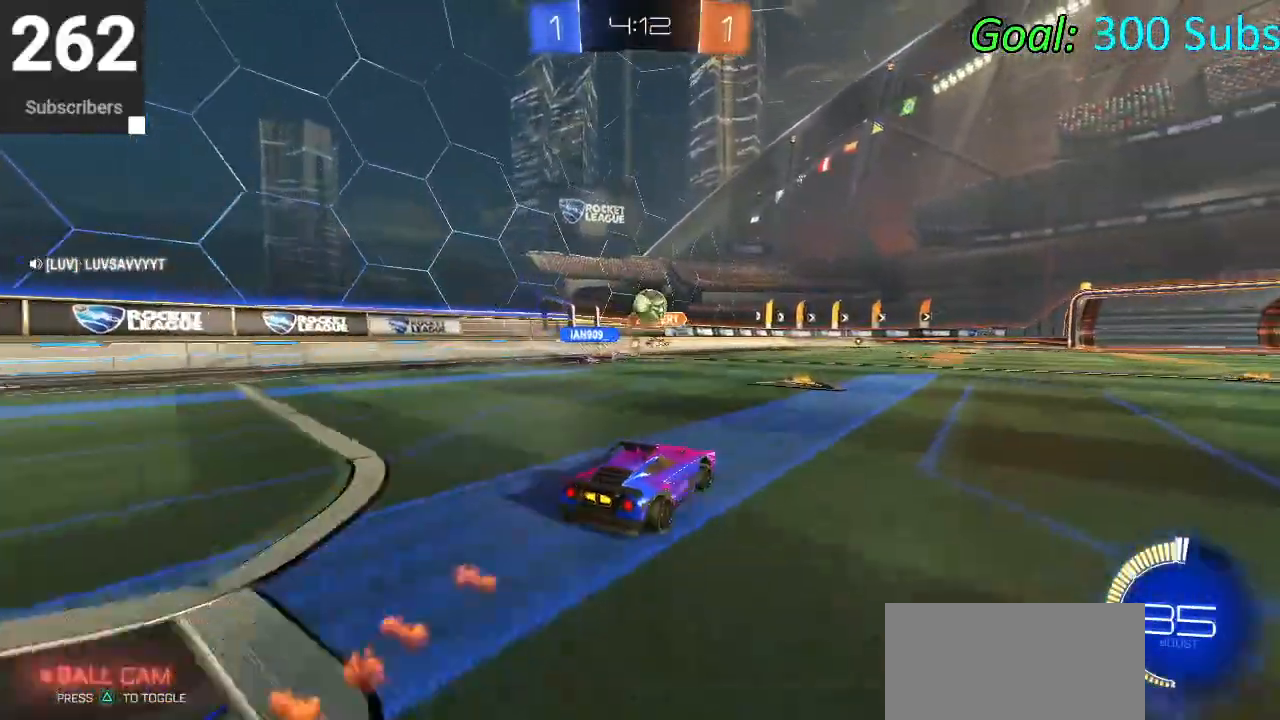
{"buttons": [], "left_stick": "up-right", "right_stick": "center", "events": [[83, "L1", "up"], [83, "left_stick", "center"], [217, "left_stick", "up-right"], [350, "R2", "up"]]}
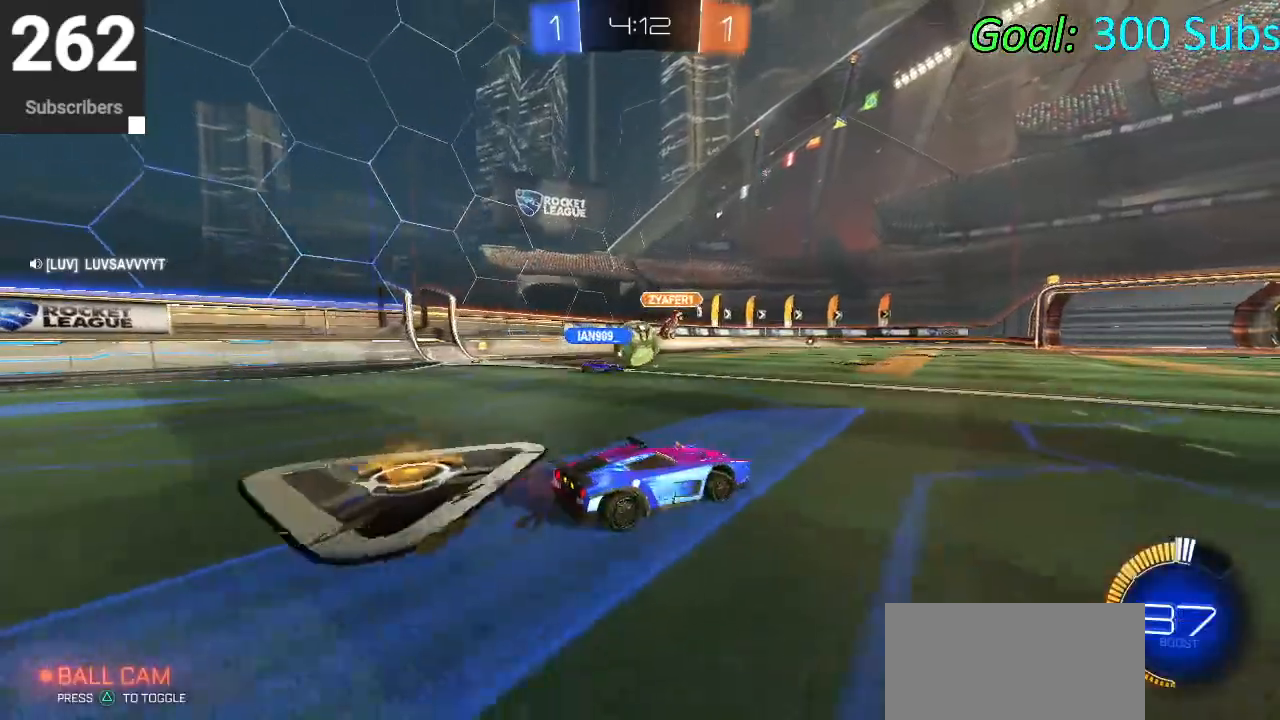
{"buttons": ["L2", "R2"], "left_stick": "left", "right_stick": "center", "events": [[67, "left_stick", "center"], [217, "R2", "down"], [367, "R2", "up"], [433, "L2", "down"], [450, "R2", "down"], [450, "left_stick", "left"]]}
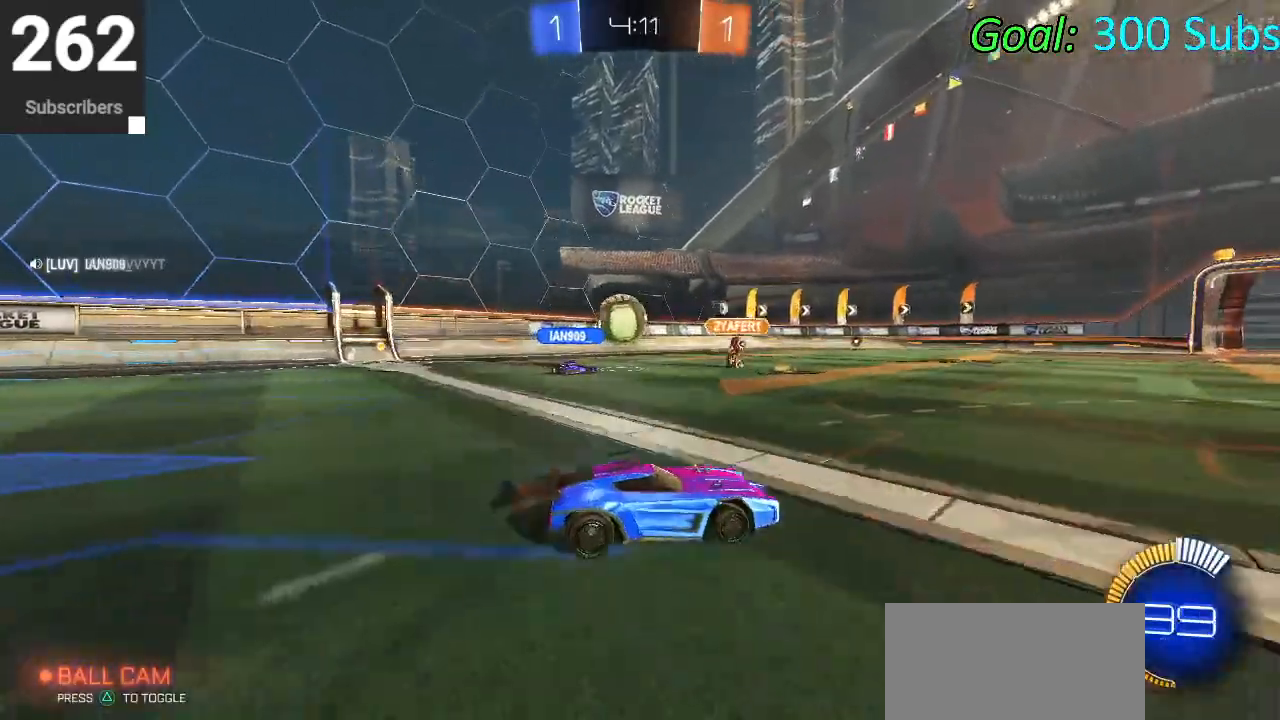
{"buttons": ["R2"], "left_stick": "center", "right_stick": "center", "events": [[83, "L2", "up"], [100, "left_stick", "center"], [233, "left_stick", "left"], [400, "left_stick", "center"]]}
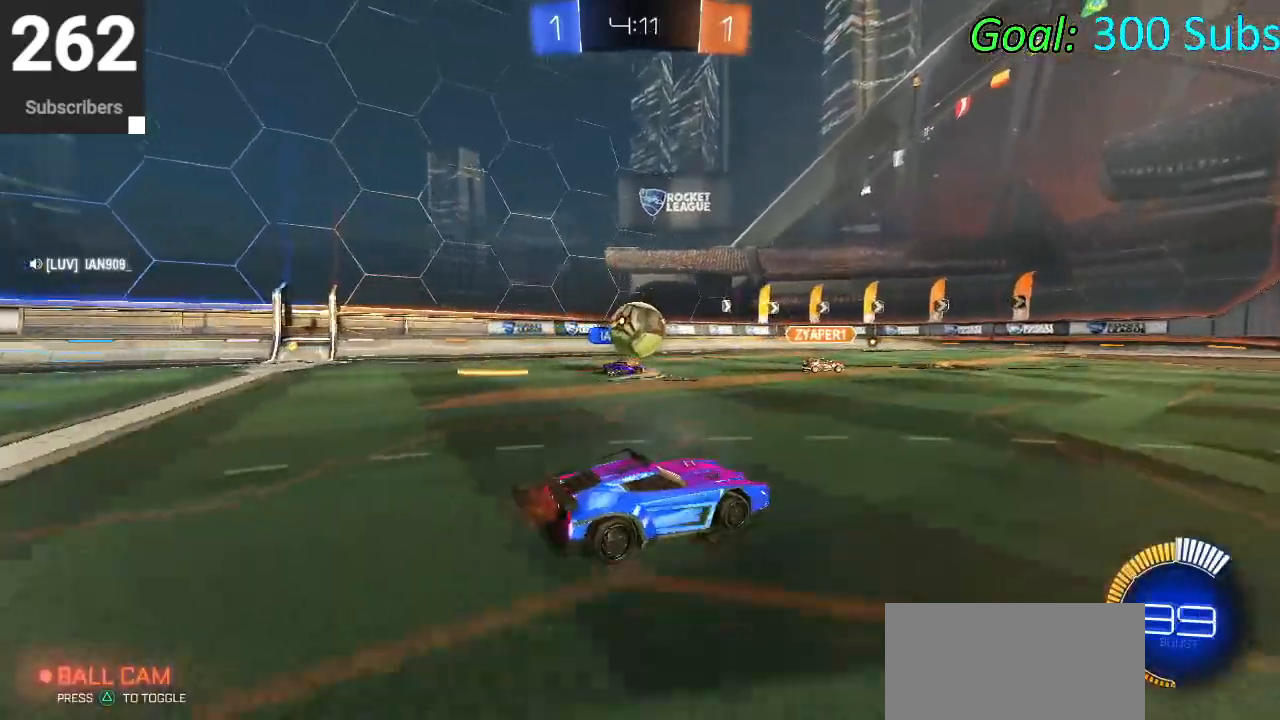
{"buttons": ["CIRCLE", "R2"], "left_stick": "center", "right_stick": "center", "events": [[200, "TRIANGLE", "down"], [233, "CIRCLE", "down"], [333, "TRIANGLE", "up"], [333, "left_stick", "up-right"], [450, "left_stick", "center"]]}
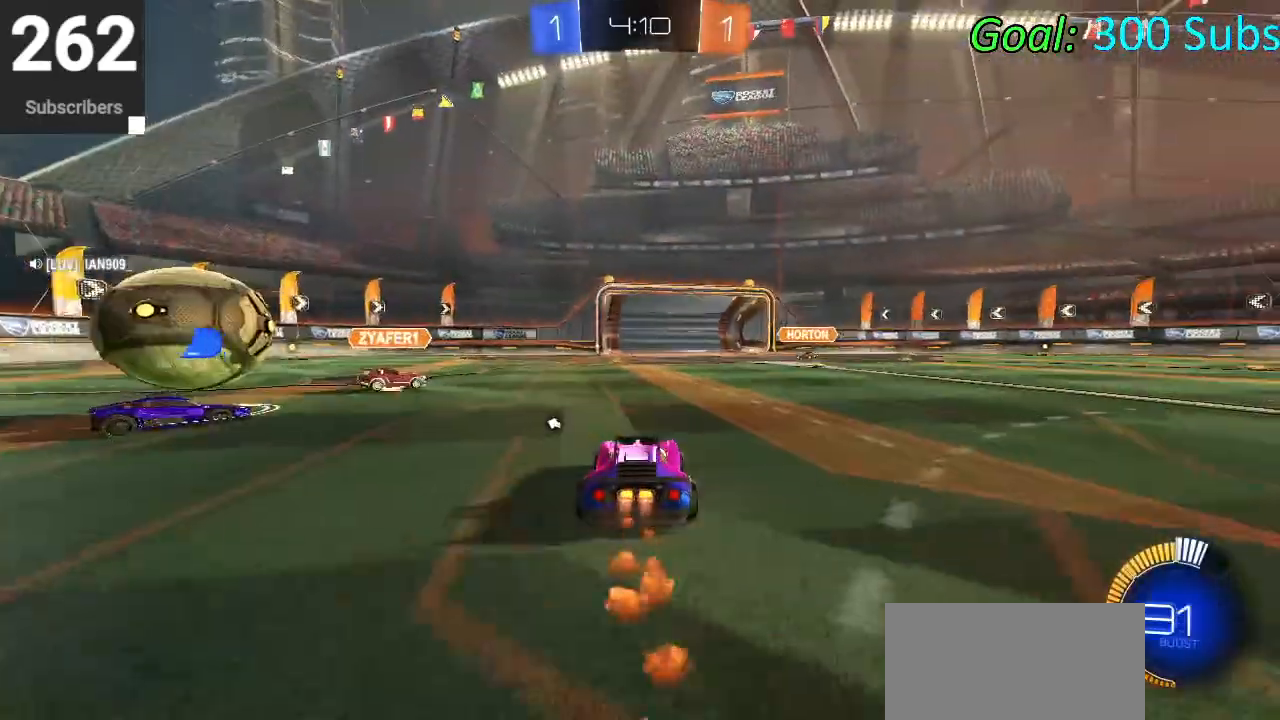
{"buttons": ["CIRCLE", "R2"], "left_stick": "up-right", "right_stick": "center", "events": [[183, "left_stick", "up-right"], [250, "left_stick", "center"], [433, "left_stick", "up-right"]]}
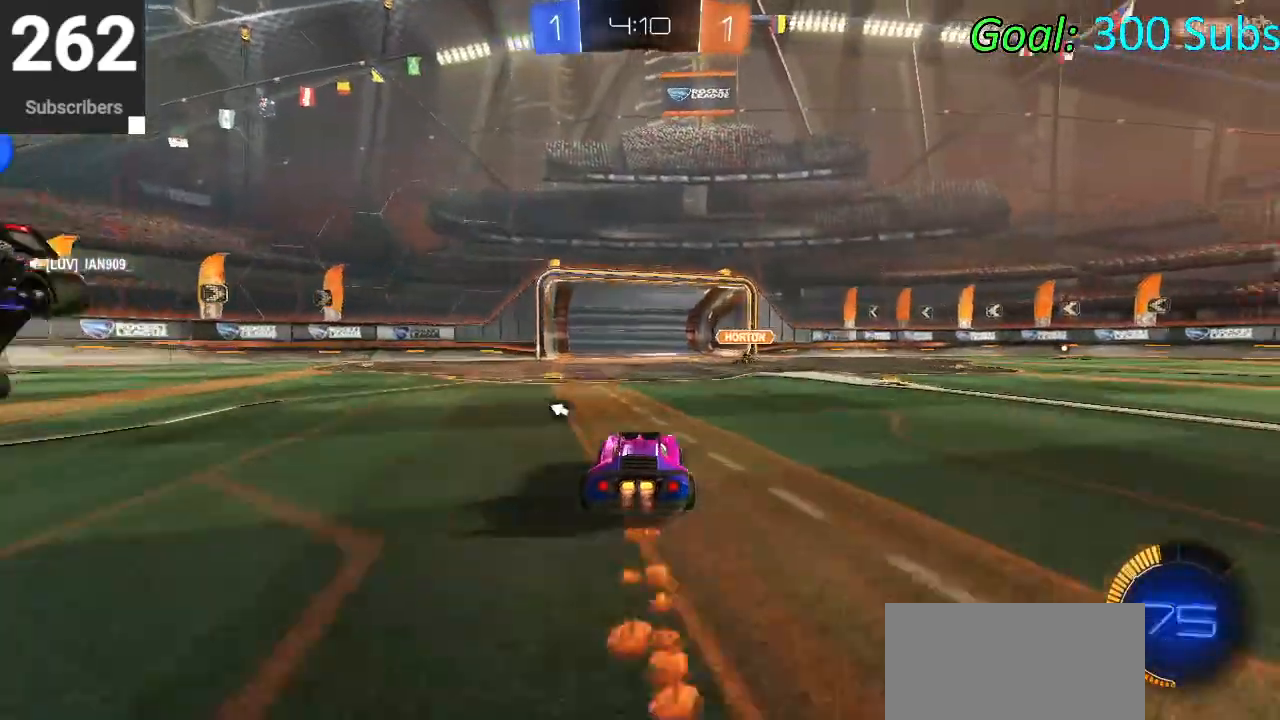
{"buttons": ["CIRCLE", "R2"], "left_stick": "center", "right_stick": "center", "events": [[33, "left_stick", "center"], [267, "left_stick", "down-left"], [467, "left_stick", "center"]]}
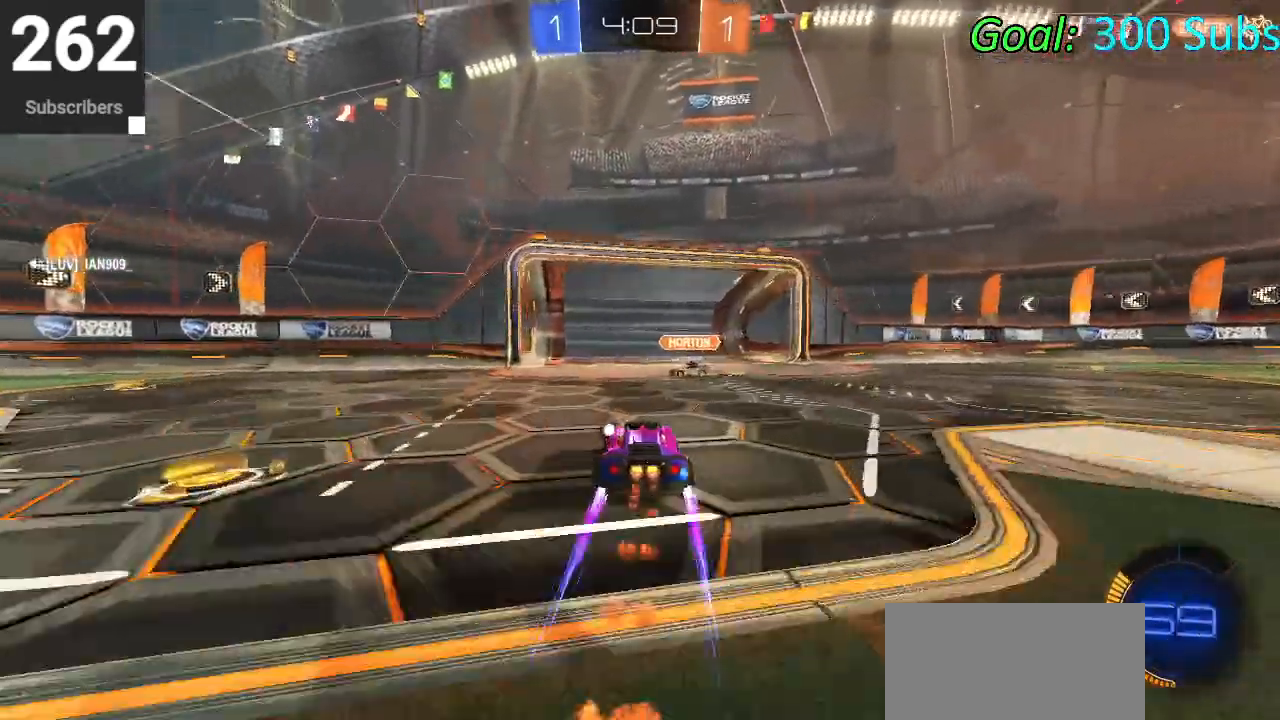
{"buttons": ["R2"], "left_stick": "right", "right_stick": "center", "events": [[67, "left_stick", "down-left"], [350, "left_stick", "right"], [417, "CIRCLE", "up"]]}
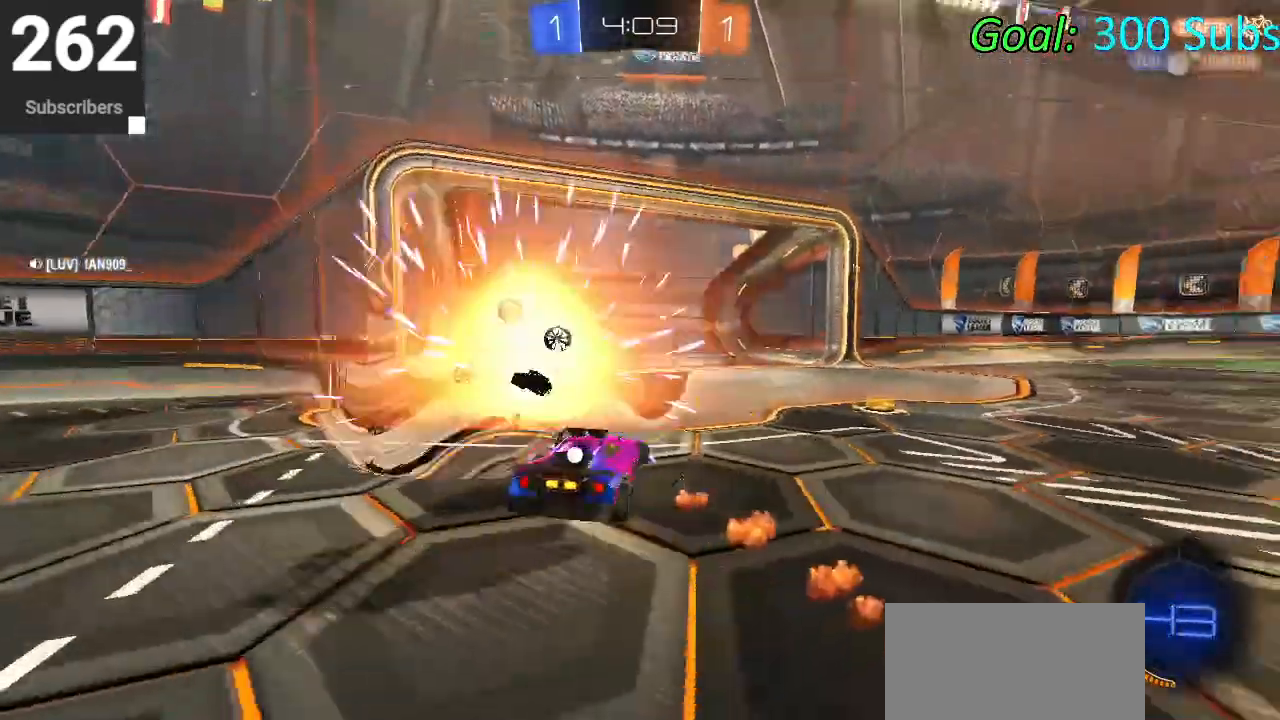
{"buttons": ["R2"], "left_stick": "right", "right_stick": "center", "events": [[100, "TRIANGLE", "down"], [217, "TRIANGLE", "up"]]}
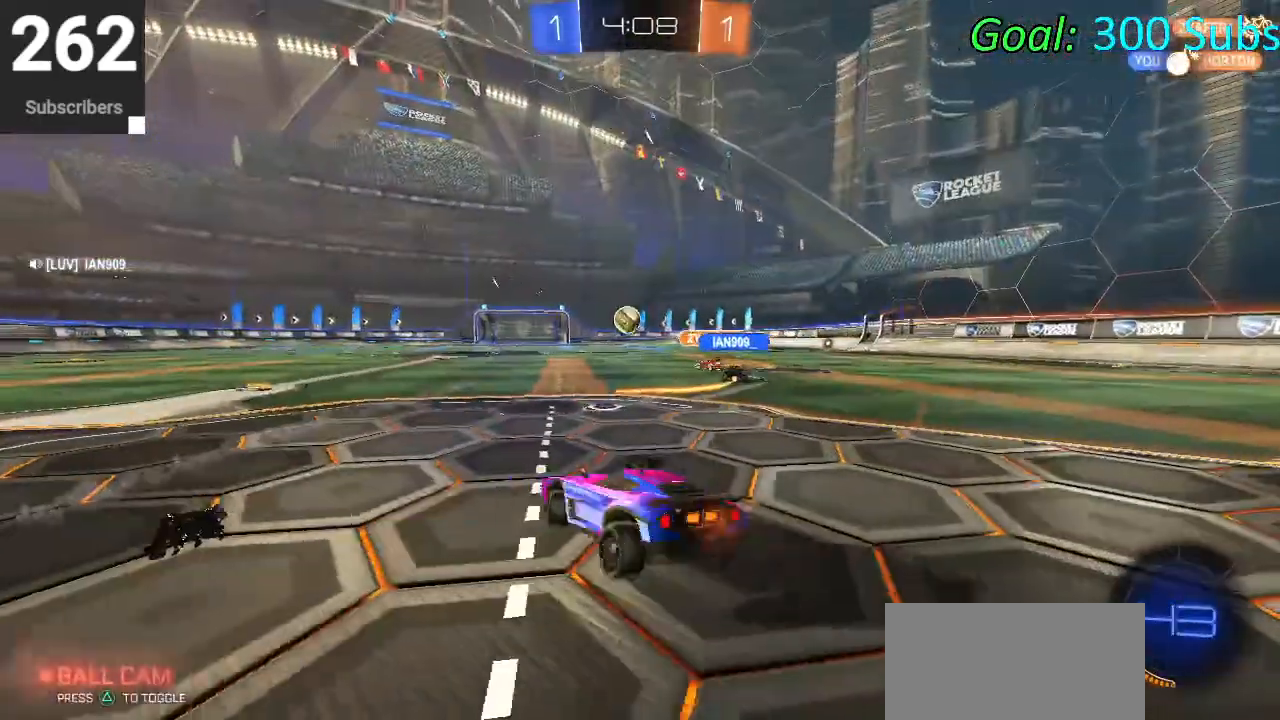
{"buttons": ["CIRCLE", "R2"], "left_stick": "center", "right_stick": "center", "events": [[300, "CIRCLE", "down"], [333, "left_stick", "center"]]}
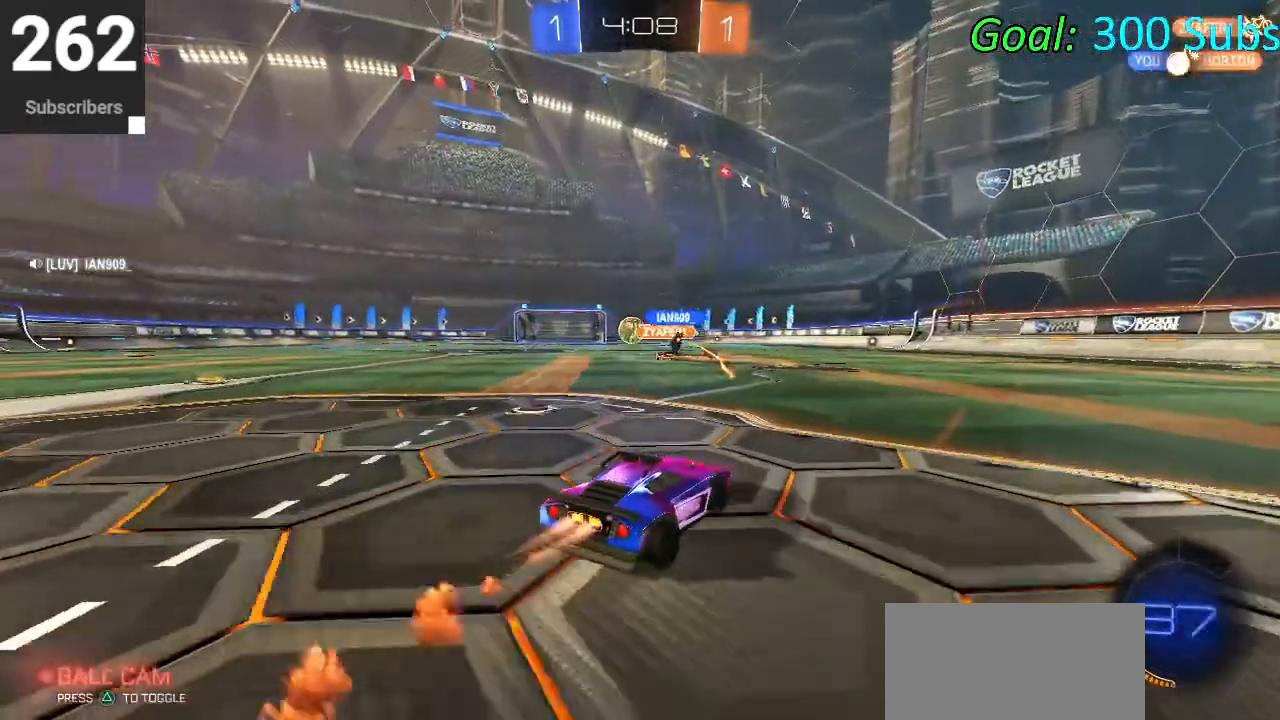
{"buttons": ["CROSS", "CIRCLE", "L1", "R2"], "left_stick": "right", "right_stick": "center", "events": [[250, "left_stick", "up-right"], [300, "L1", "down"], [333, "CROSS", "down"], [400, "CROSS", "up"], [467, "CROSS", "down"], [483, "left_stick", "right"]]}
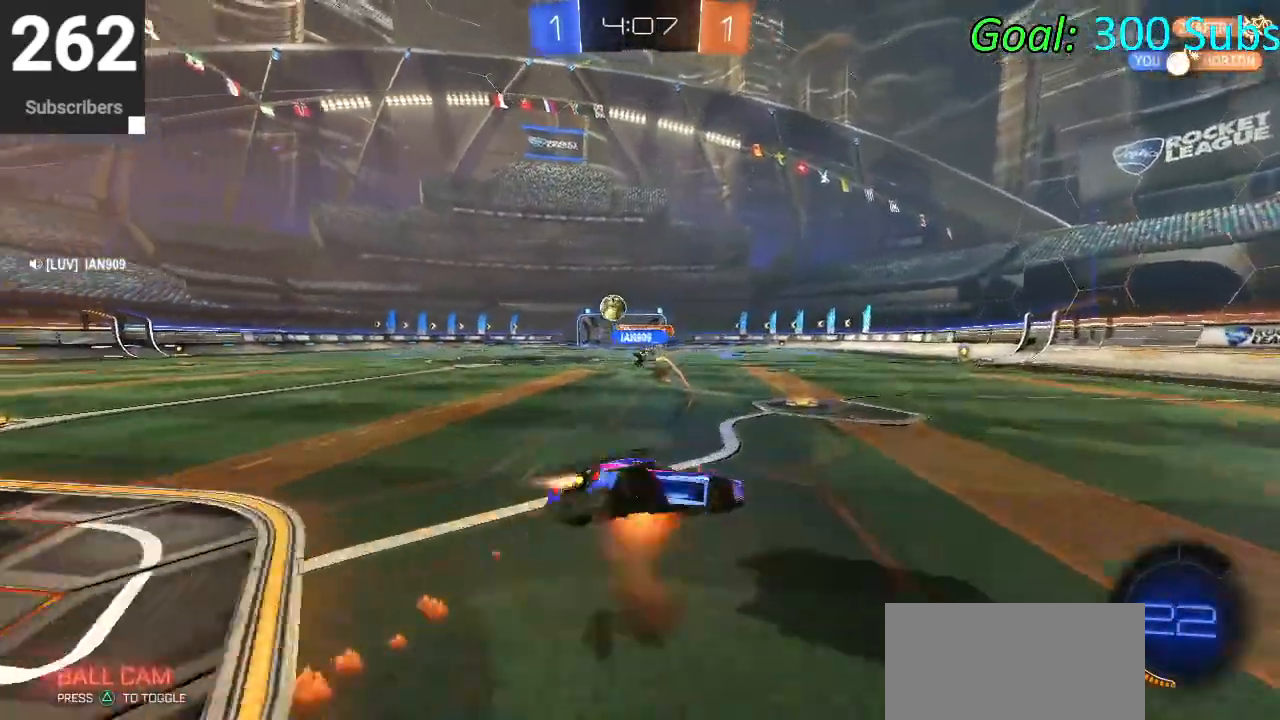
{"buttons": ["CIRCLE", "L1", "R2"], "left_stick": "down", "right_stick": "center", "events": [[17, "left_stick", "down"], [117, "CROSS", "up"], [300, "TRIANGLE", "down"], [467, "TRIANGLE", "up"]]}
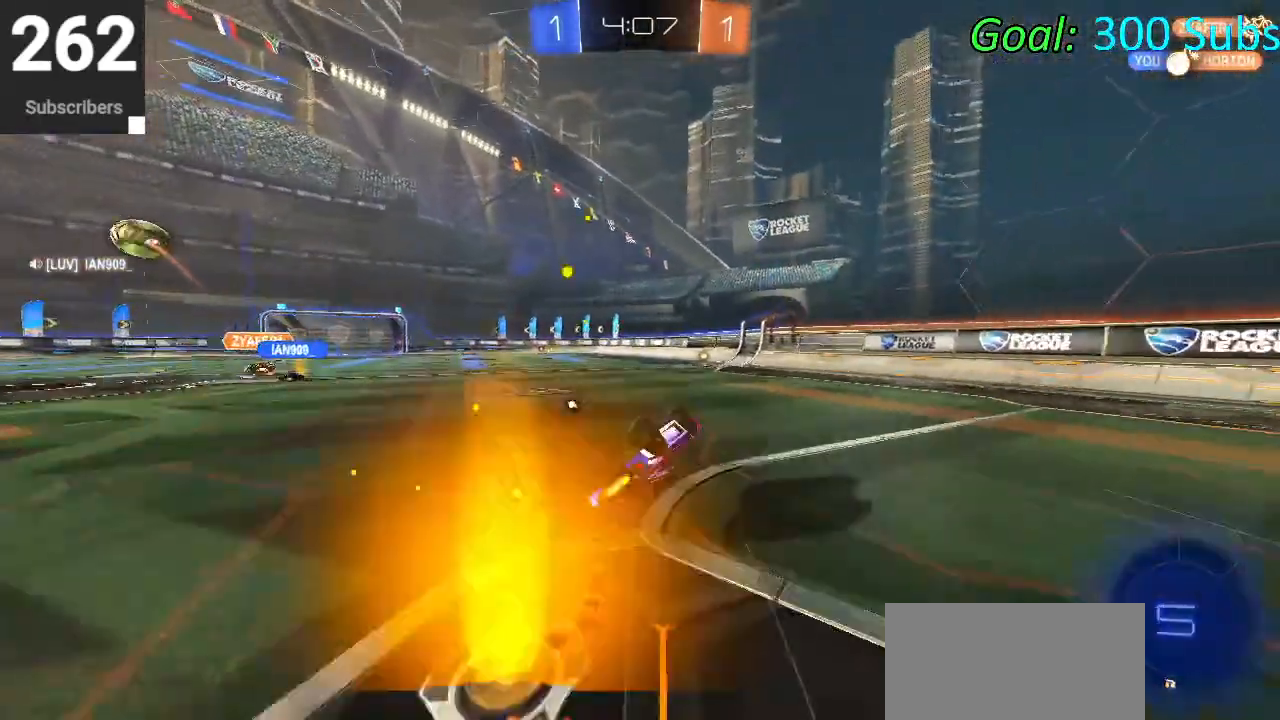
{"buttons": ["CIRCLE", "R2"], "left_stick": "center", "right_stick": "center", "events": [[217, "left_stick", "center"], [250, "L1", "up"]]}
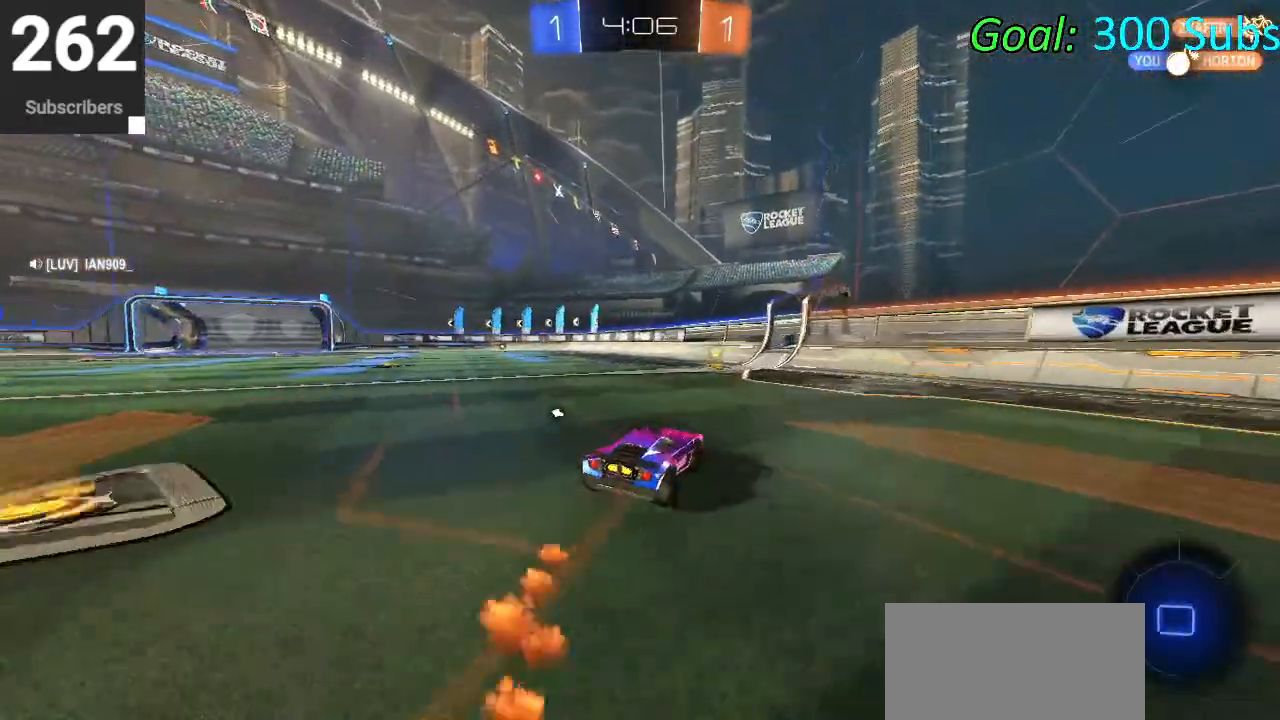
{"buttons": ["R2"], "left_stick": "left", "right_stick": "center", "events": [[233, "left_stick", "left"], [267, "TRIANGLE", "down"], [367, "TRIANGLE", "up"], [383, "CIRCLE", "up"]]}
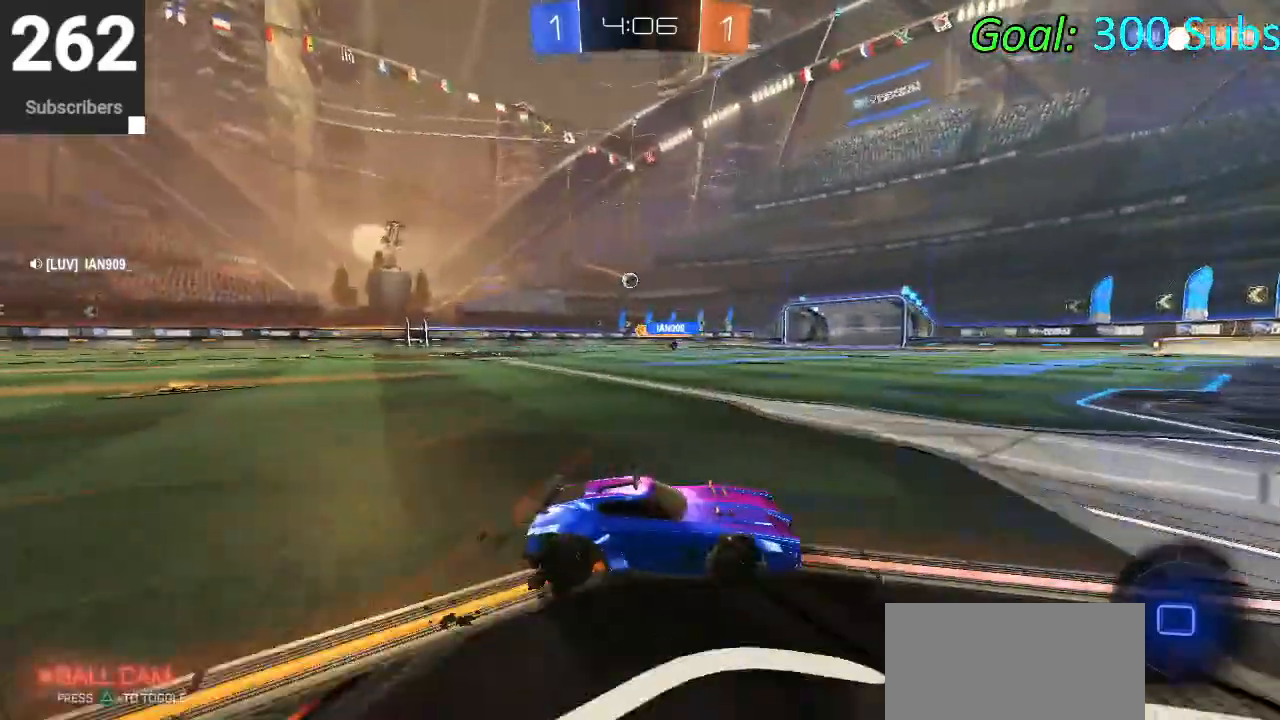
{"buttons": ["R2"], "left_stick": "center", "right_stick": "center", "events": [[433, "left_stick", "center"]]}
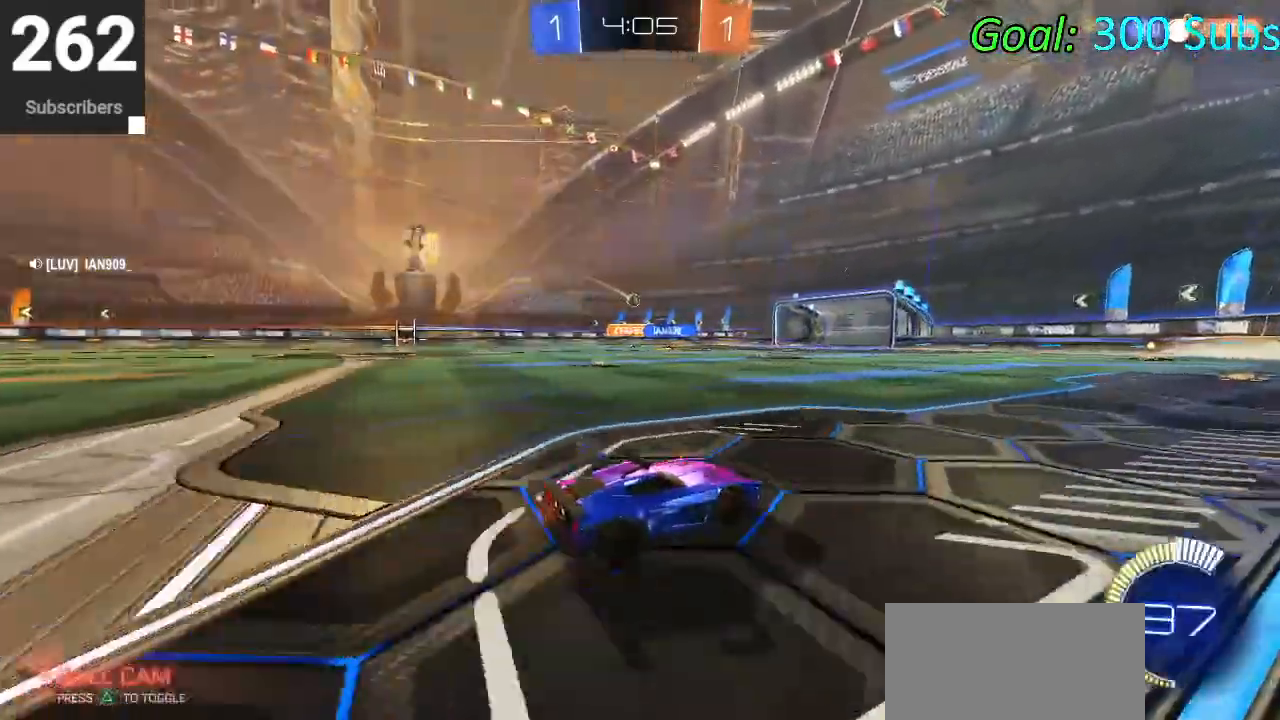
{"buttons": ["R2"], "left_stick": "center", "right_stick": "center", "events": []}
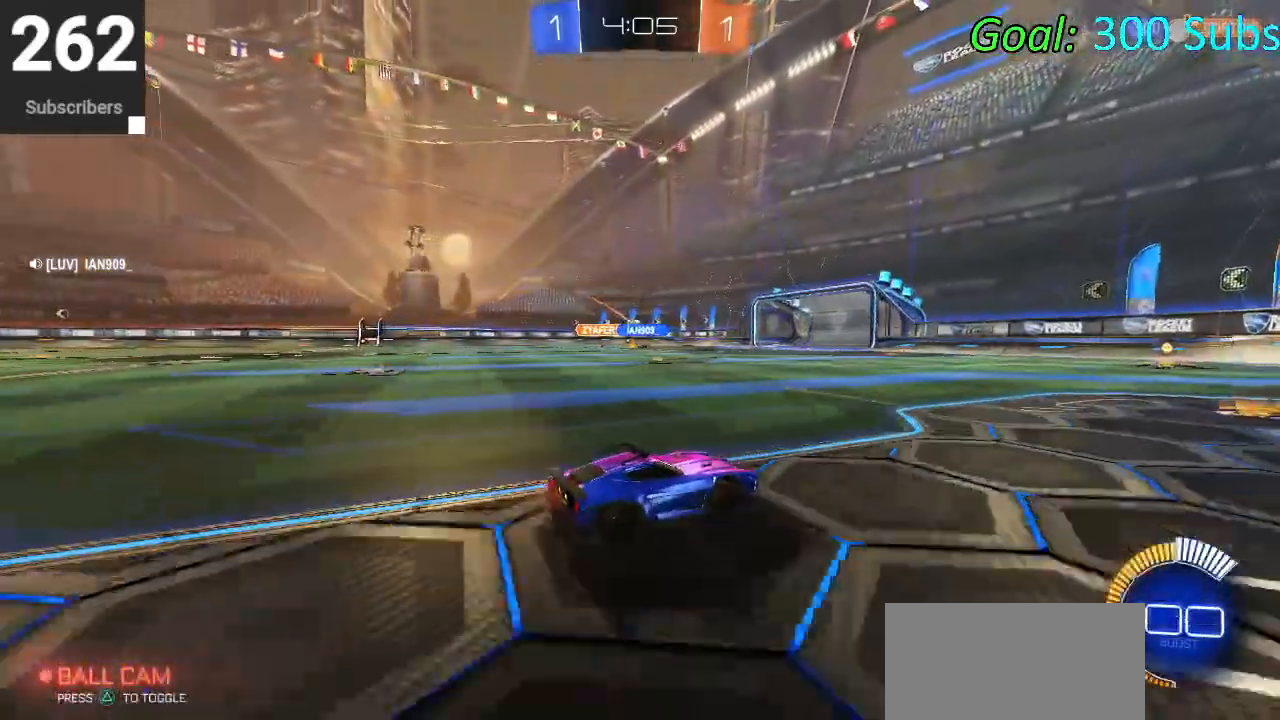
{"buttons": ["R2"], "left_stick": "left", "right_stick": "center", "events": [[233, "left_stick", "left"]]}
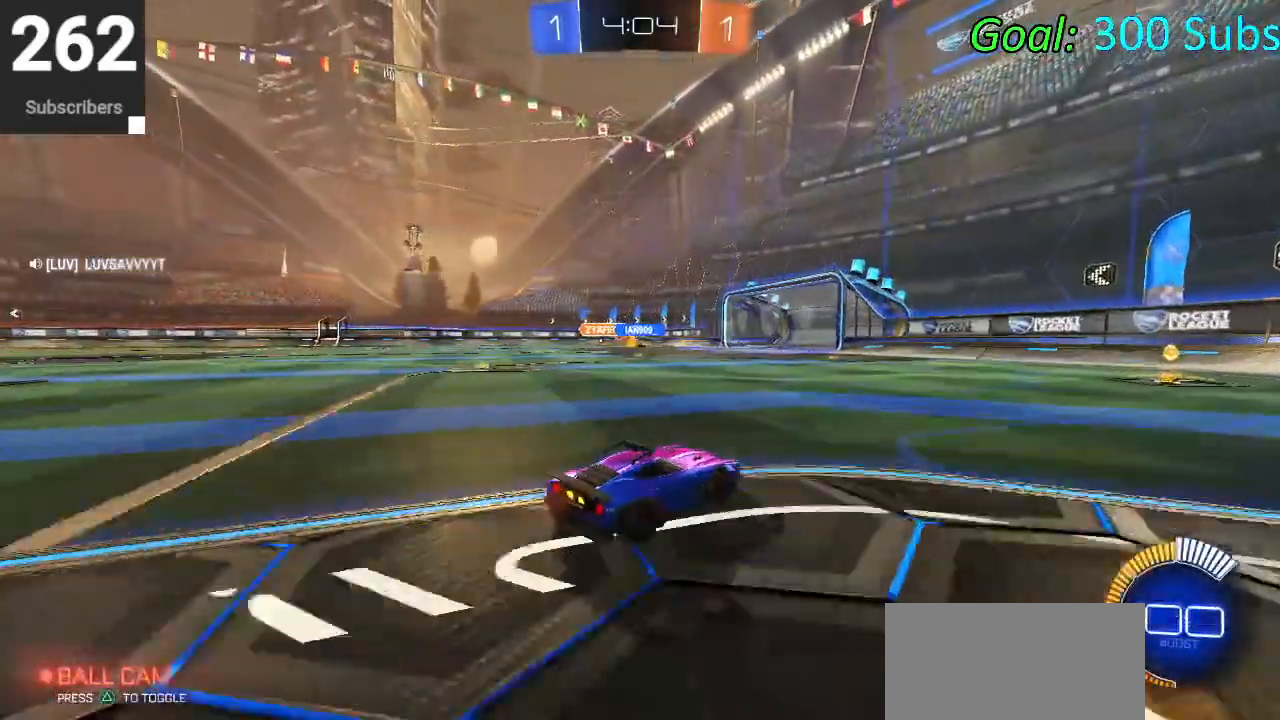
{"buttons": ["R2"], "left_stick": "center", "right_stick": "center", "events": [[17, "left_stick", "center"], [133, "R1", "down"], [183, "L1", "down"], [300, "L1", "up"], [300, "R1", "up"]]}
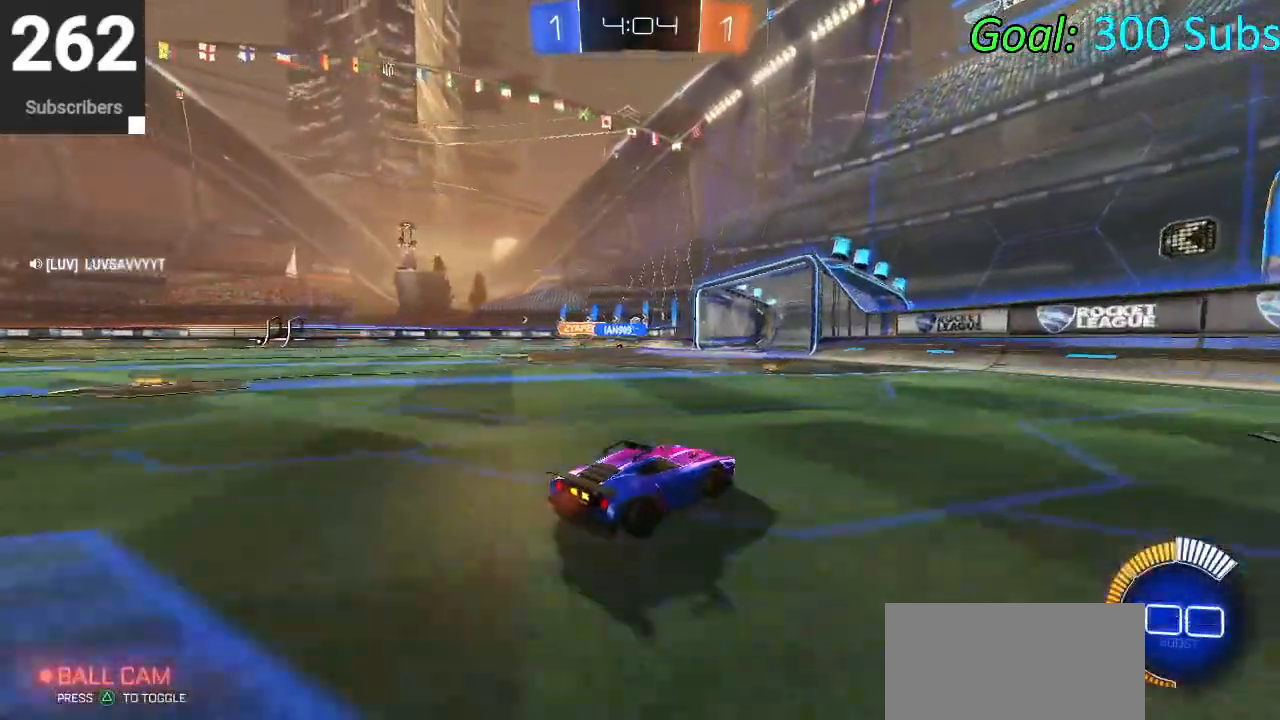
{"buttons": ["R2"], "left_stick": "down-left", "right_stick": "center", "events": [[267, "left_stick", "down-left"]]}
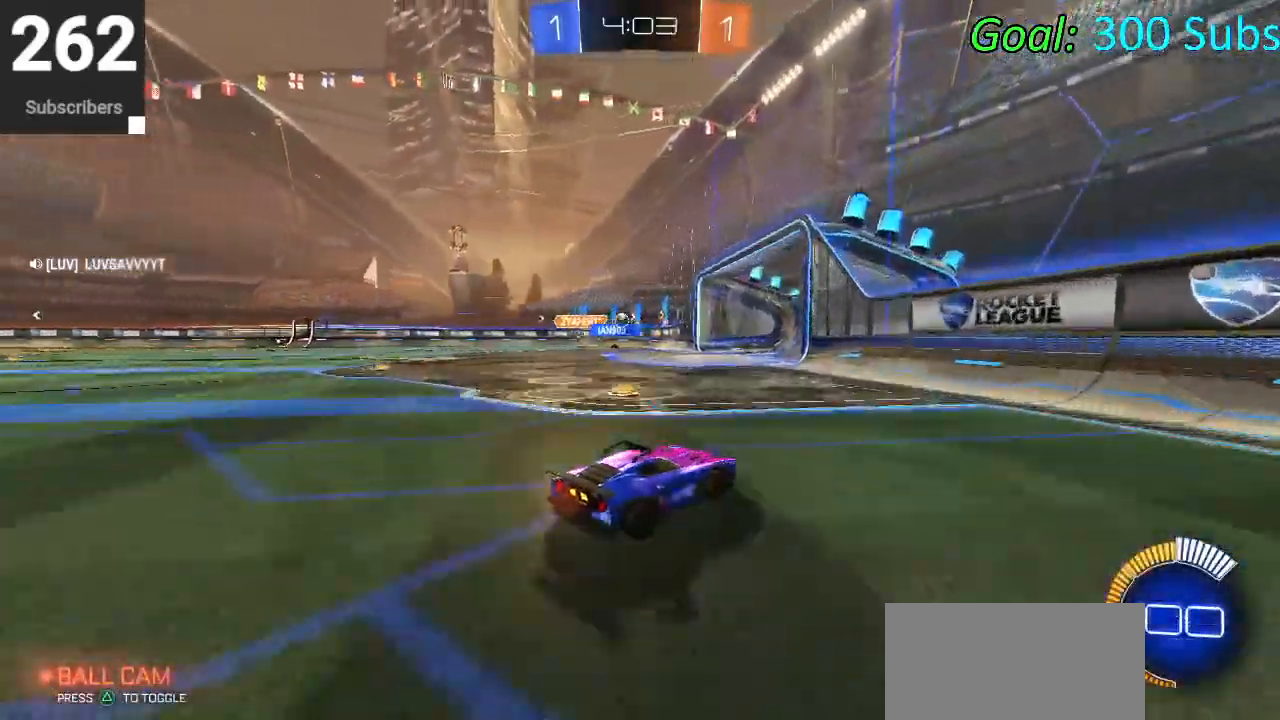
{"buttons": ["L2"], "left_stick": "down-left", "right_stick": "center", "events": [[33, "TRIANGLE", "down"], [133, "TRIANGLE", "up"], [217, "TRIANGLE", "down"], [317, "TRIANGLE", "up"], [417, "R2", "up"], [433, "L2", "down"]]}
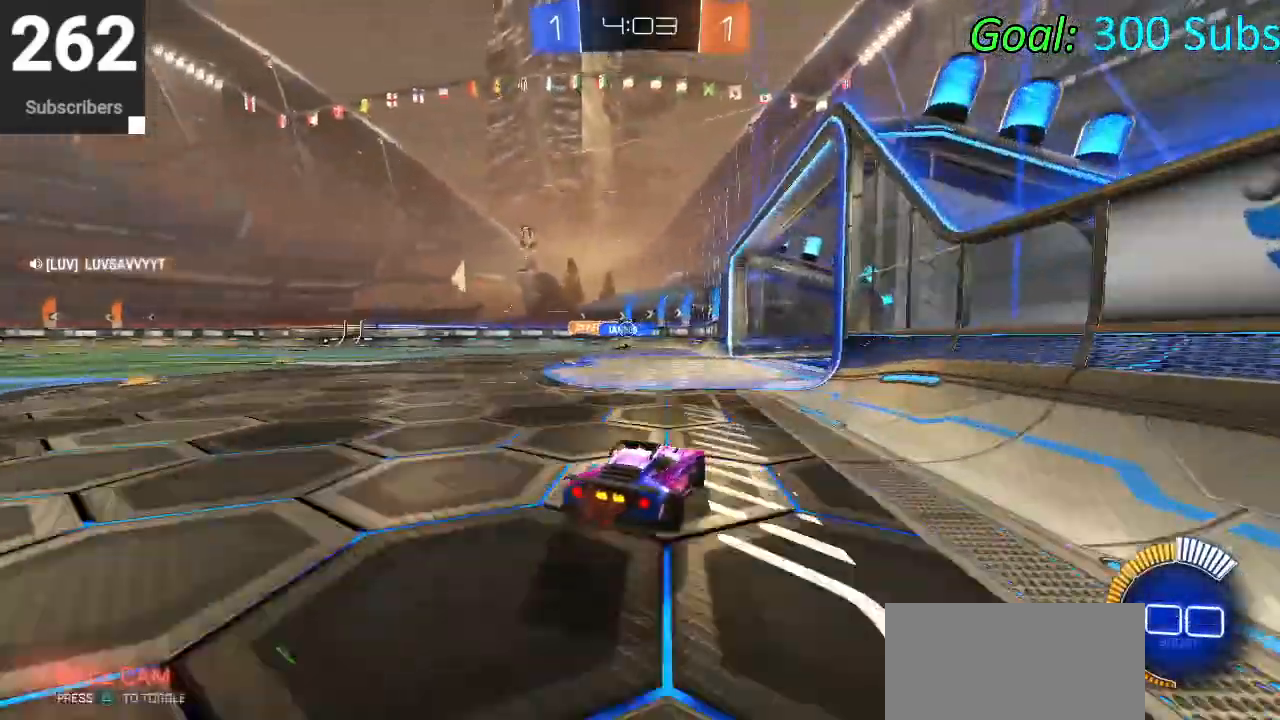
{"buttons": ["R2"], "left_stick": "up-right", "right_stick": "center", "events": [[67, "L2", "up"], [67, "left_stick", "center"], [133, "R2", "down"], [233, "L1", "down"], [317, "L1", "up"], [333, "R1", "down"], [333, "left_stick", "up-right"], [450, "R1", "up"]]}
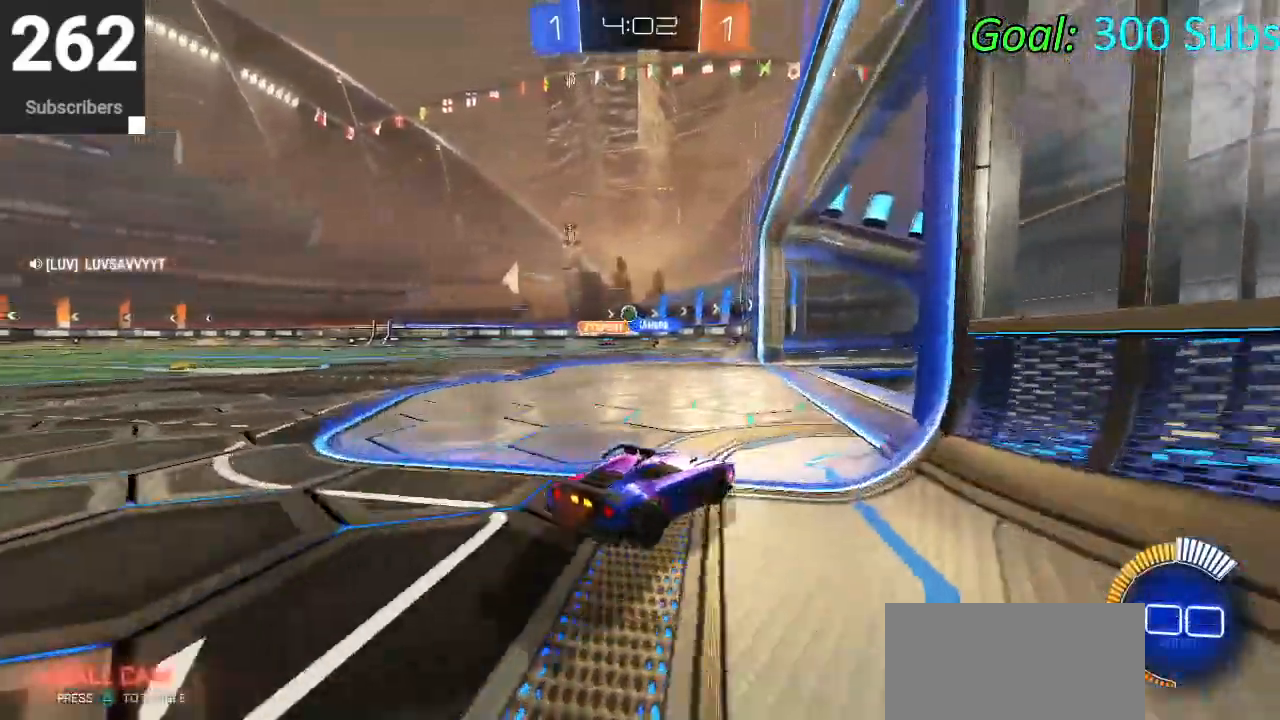
{"buttons": ["R2"], "left_stick": "left", "right_stick": "center", "events": [[17, "left_stick", "center"], [117, "R1", "down"], [200, "left_stick", "left"], [250, "L1", "down"], [267, "R1", "up"], [383, "R1", "down"], [400, "L1", "up"], [500, "R1", "up"]]}
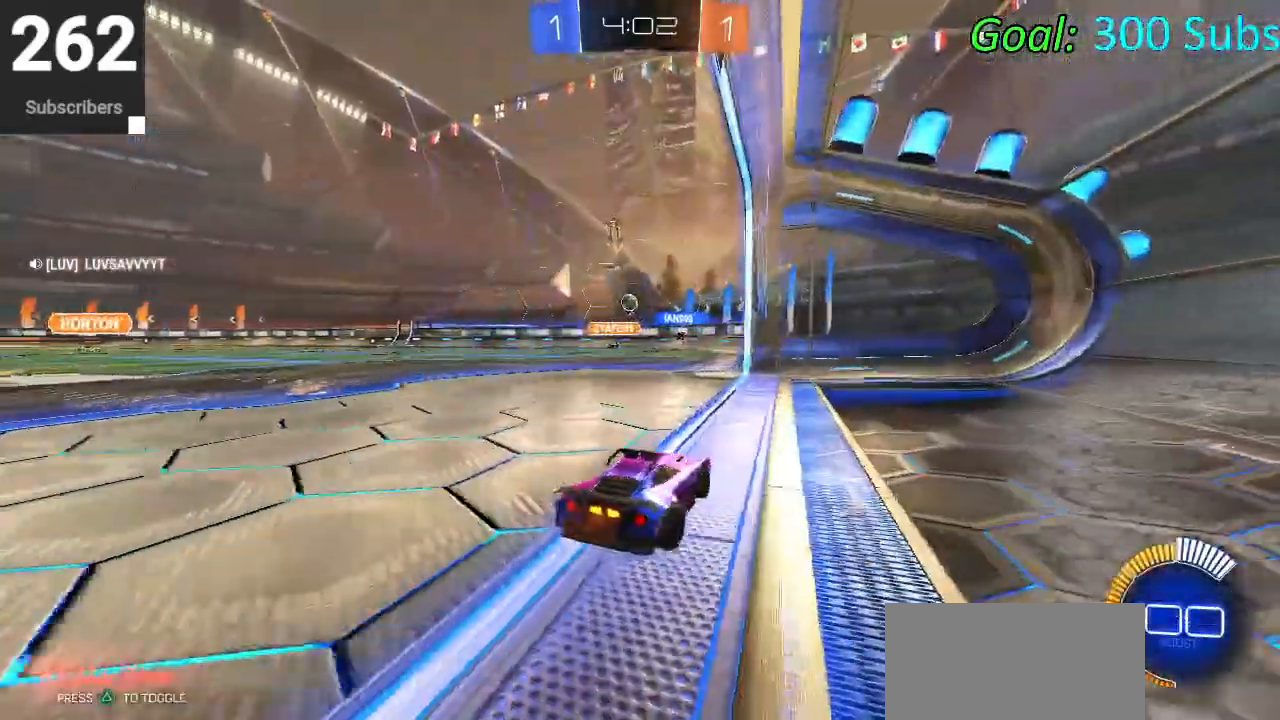
{"buttons": ["R2"], "left_stick": "center", "right_stick": "center", "events": [[167, "L1", "down"], [167, "left_stick", "center"], [200, "R1", "down"], [283, "L1", "up"], [317, "R1", "up"]]}
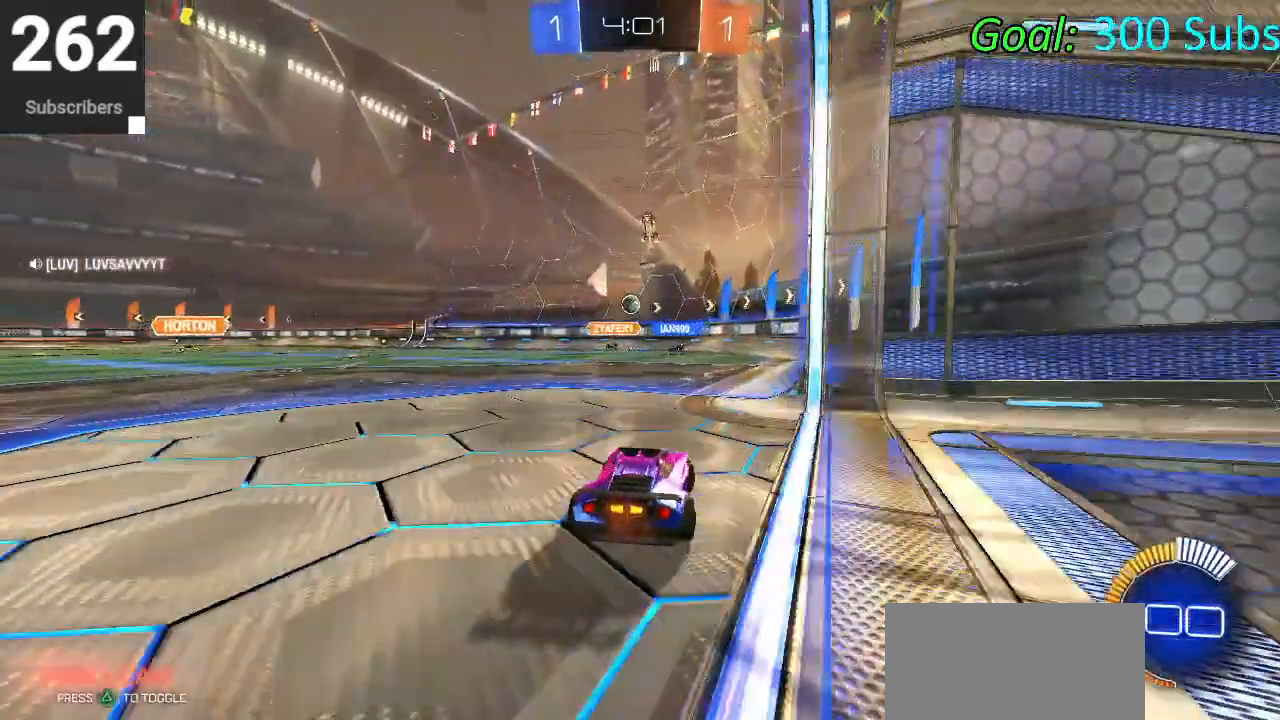
{"buttons": ["R2"], "left_stick": "center", "right_stick": "center", "events": [[133, "L1", "down"], [133, "R2", "up"], [133, "left_stick", "up-right"], [200, "R1", "down"], [283, "L1", "up"], [300, "left_stick", "center"], [367, "R1", "up"], [417, "R2", "down"]]}
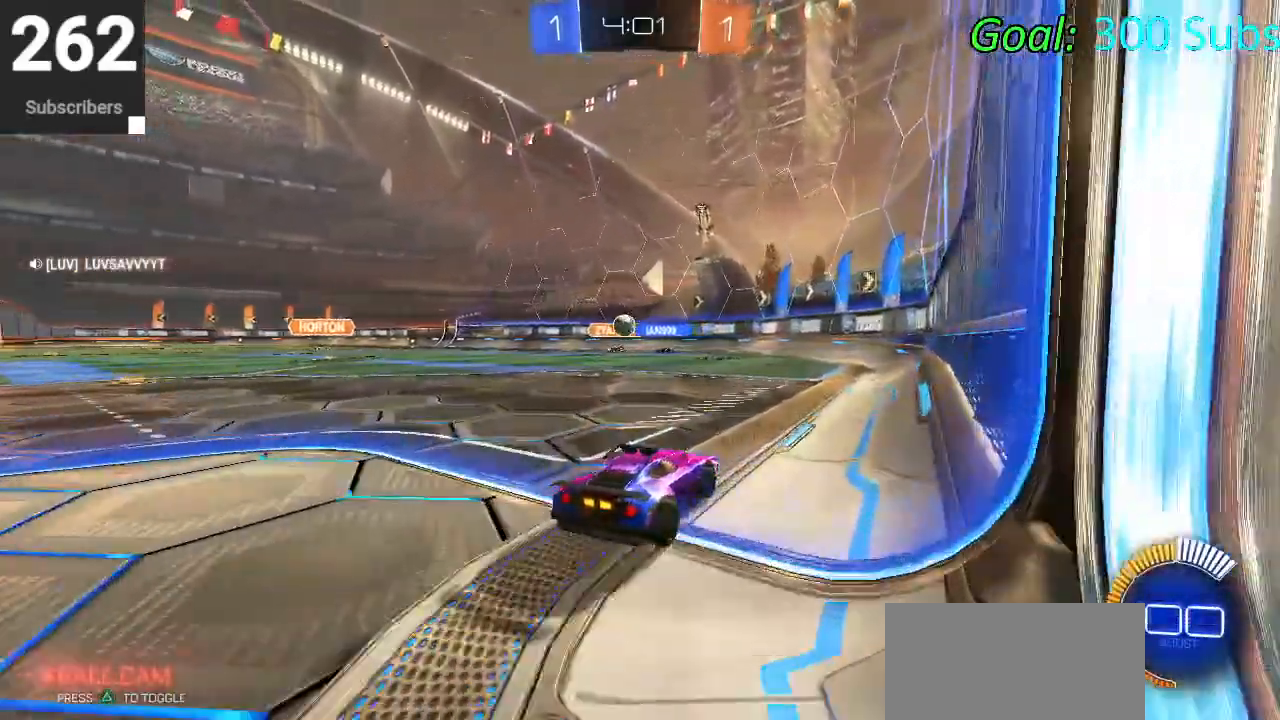
{"buttons": ["L2"], "left_stick": "left", "right_stick": "center", "events": [[50, "R1", "down"], [50, "left_stick", "left"], [83, "L1", "down"], [183, "R1", "up"], [217, "L1", "up"], [300, "R1", "down"], [383, "R1", "up"], [417, "R2", "up"], [500, "L2", "down"]]}
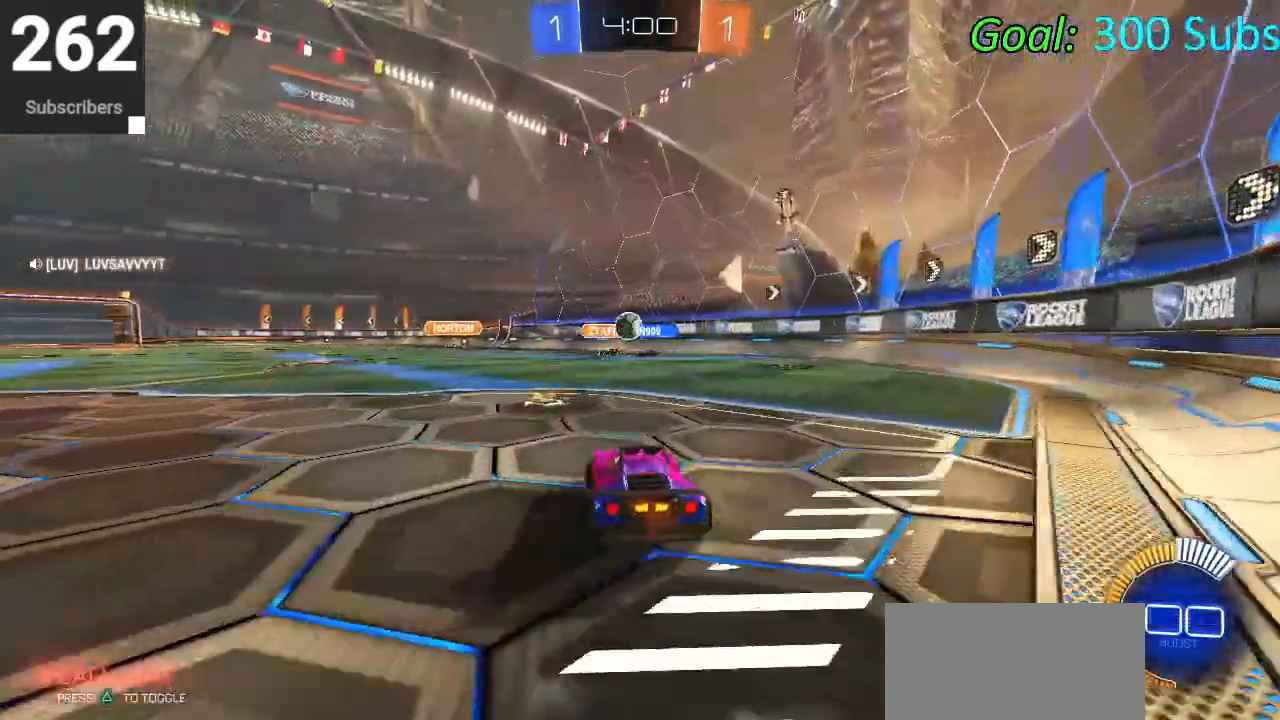
{"buttons": ["L1", "R1", "R2"], "left_stick": "center", "right_stick": "center", "events": [[100, "R2", "down"], [133, "L2", "up"], [400, "R1", "down"], [433, "L1", "down"], [433, "left_stick", "center"]]}
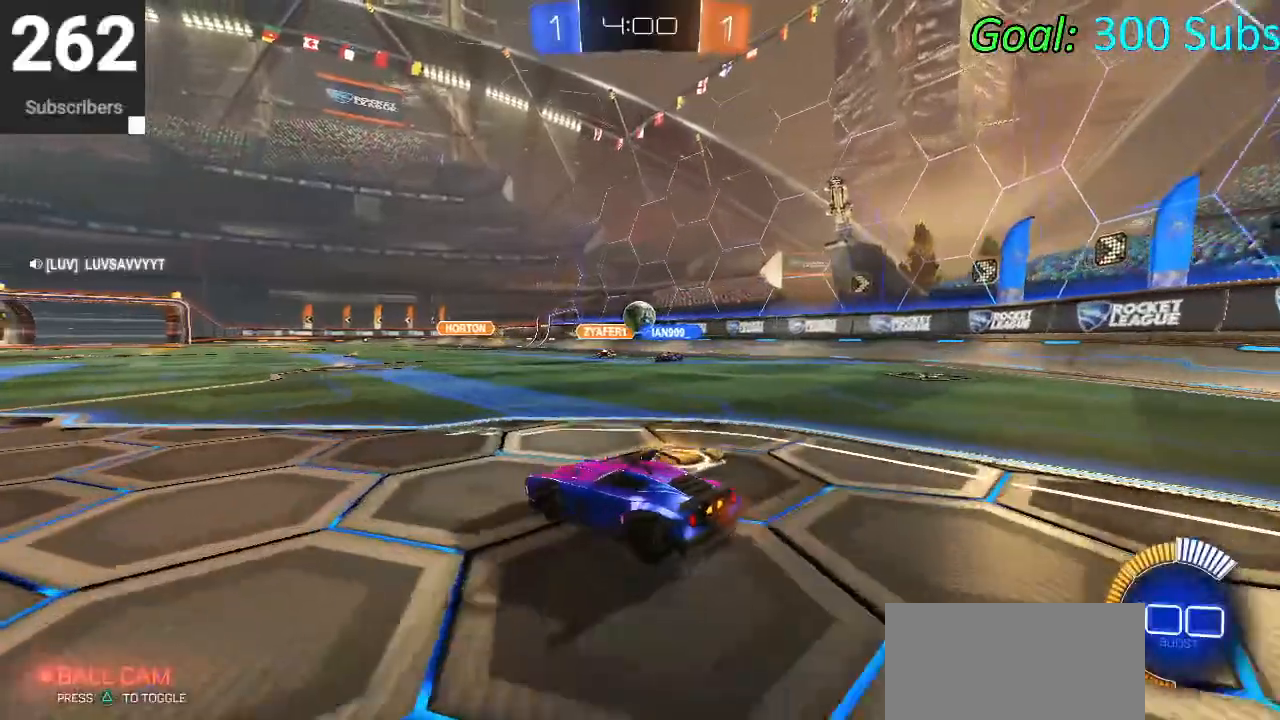
{"buttons": ["L1", "R2"], "left_stick": "left", "right_stick": "center", "events": [[17, "R1", "up"], [83, "L1", "up"], [100, "left_stick", "up-right"], [133, "R1", "down"], [233, "left_stick", "center"], [250, "R1", "up"], [333, "R1", "down"], [367, "L1", "down"], [450, "R1", "up"], [450, "left_stick", "left"]]}
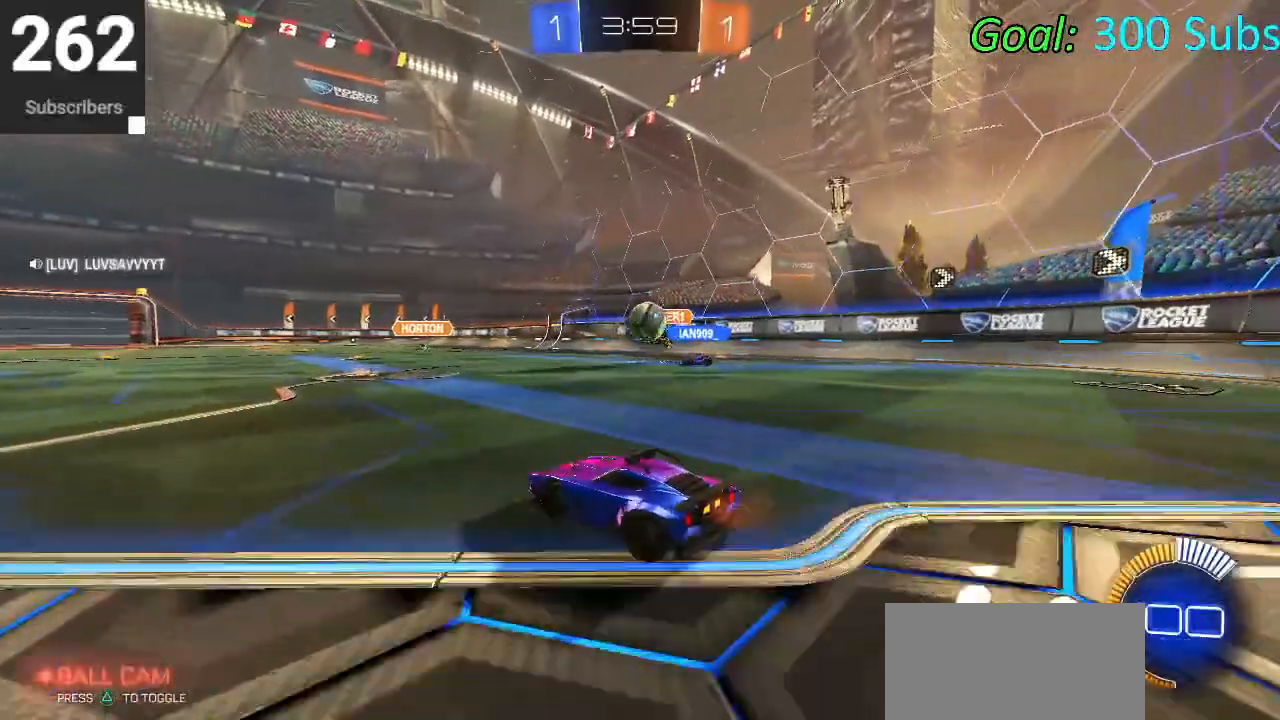
{"buttons": ["R2"], "left_stick": "center", "right_stick": "center", "events": [[17, "L1", "up"], [117, "left_stick", "down-left"], [200, "R2", "up"], [233, "L2", "down"], [300, "left_stick", "center"], [350, "R2", "down"], [383, "L2", "up"]]}